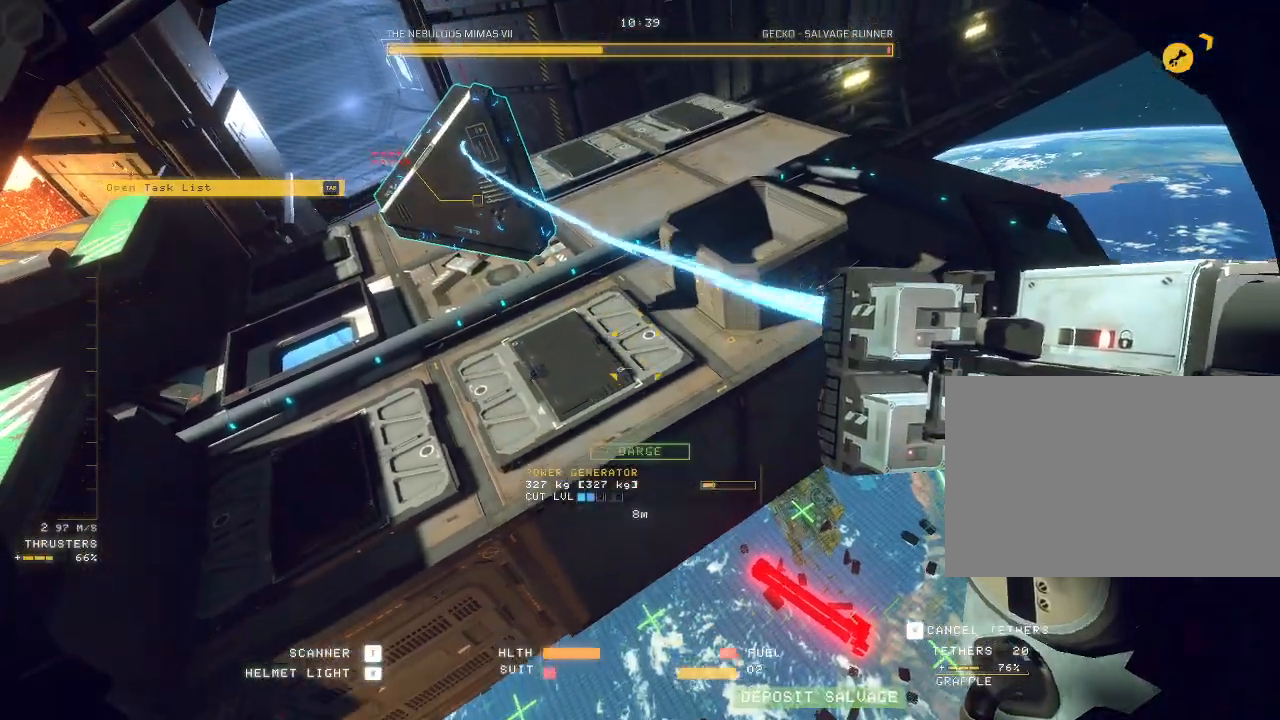
Gameplay with keyboard and mouse; each line is a JSON object with the keys and mouse buttons held at the frame after it. "events" lists presses ("down") and releases ("up") of "a", "c", "ctrl", "d", "e", "f", "q", "r", "s", "shift", "space", "tab", "v", "w", "x", "z", "mouse_left", "mouse_wheel", "mouse_right", "mouse_mb4" and "mouse_mb5" between this image and that frame as [ms after this image, input, new state], when the widget could be followed in between. "mouse_left", "mouse_wheel", "mouse_right", "mouse_mb4", "mouse_mb5" = the "left", "wheel", "right", "mb4", "mb5" buttons of the "mouse" list. No other keys are recorded. "wheel" means that the mouse wheel is clicked or scrolled. Mouse movement is not recorded.
{"keys": ["ctrl"], "mouse": ["left", "mb5"], "events": [[117, "mouse_mb5", "down"]]}
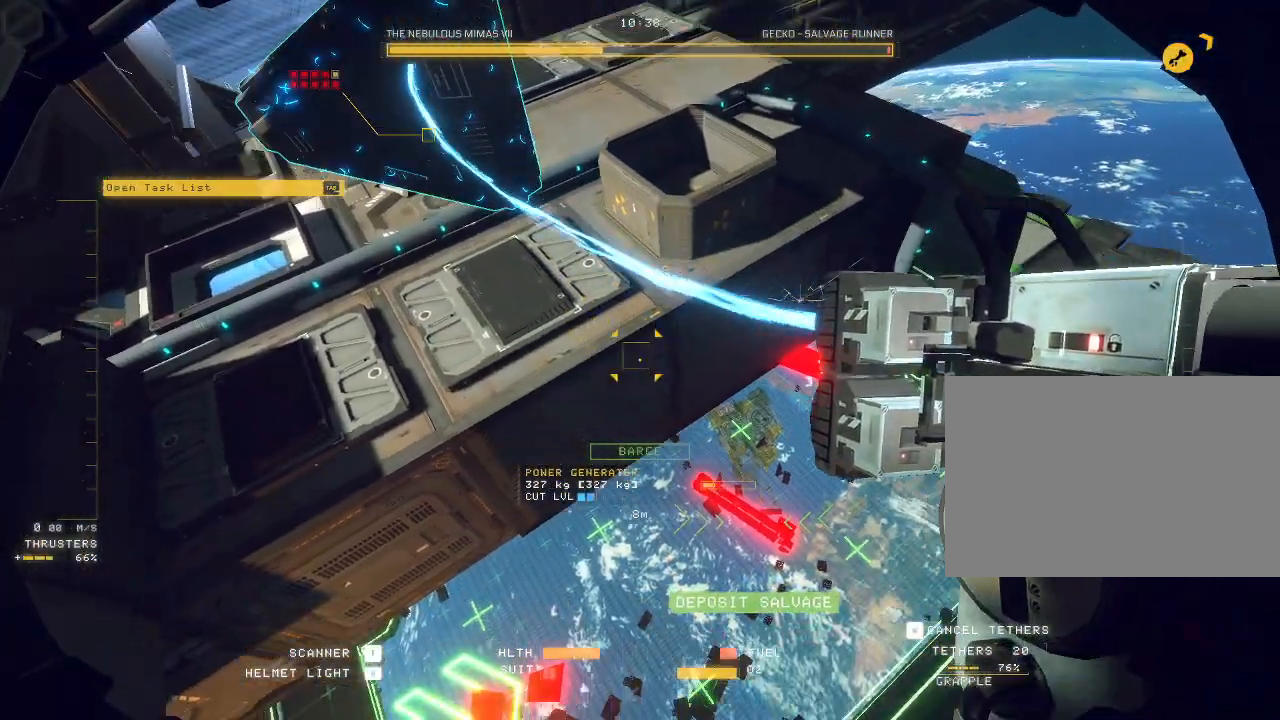
{"keys": ["ctrl", "f"], "mouse": ["left", "mb5"], "events": [[117, "f", "down"]]}
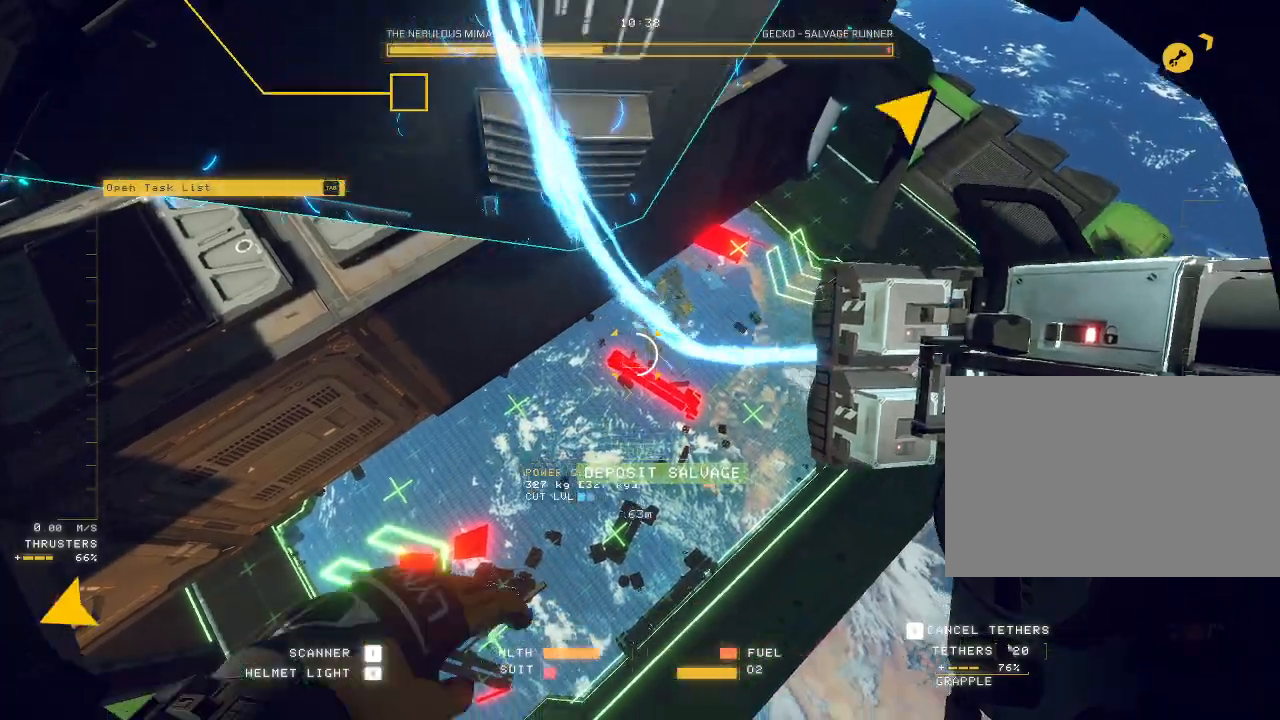
{"keys": ["ctrl"], "mouse": ["left", "mb5"], "events": [[183, "f", "up"]]}
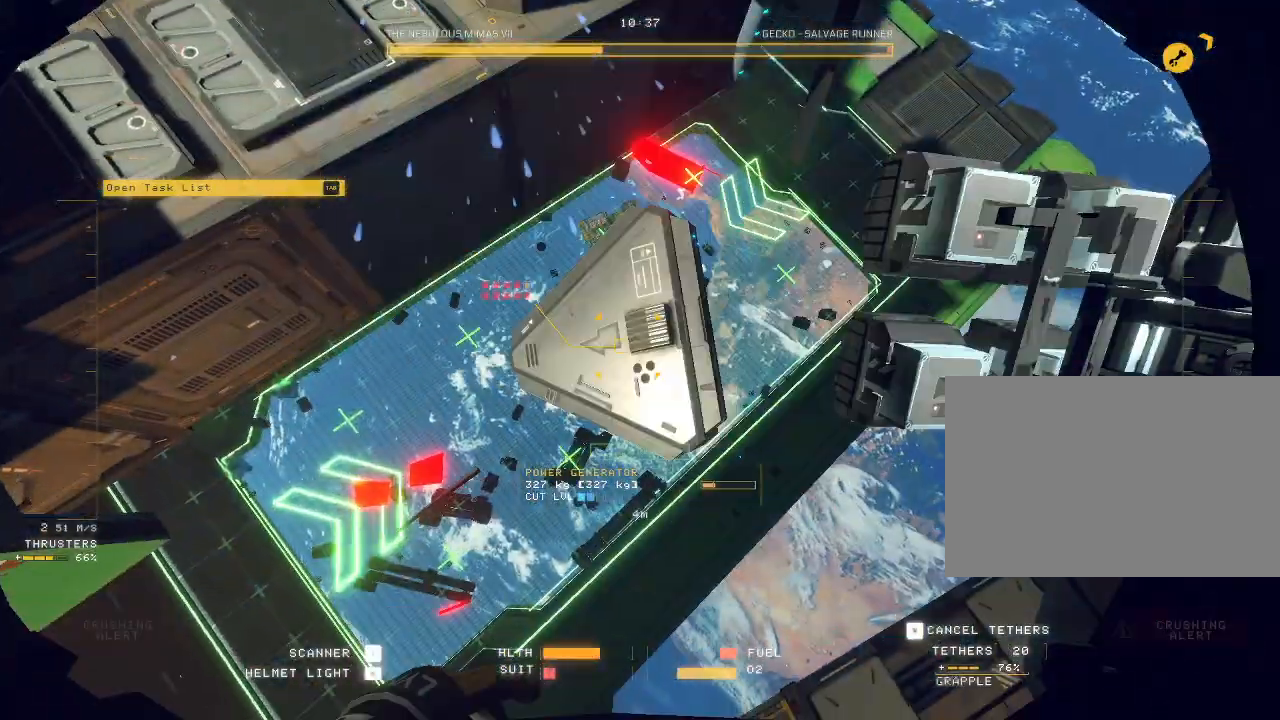
{"keys": ["ctrl"], "mouse": ["left", "mb5"], "events": [[167, "mouse_left", "up"], [500, "mouse_left", "down"]]}
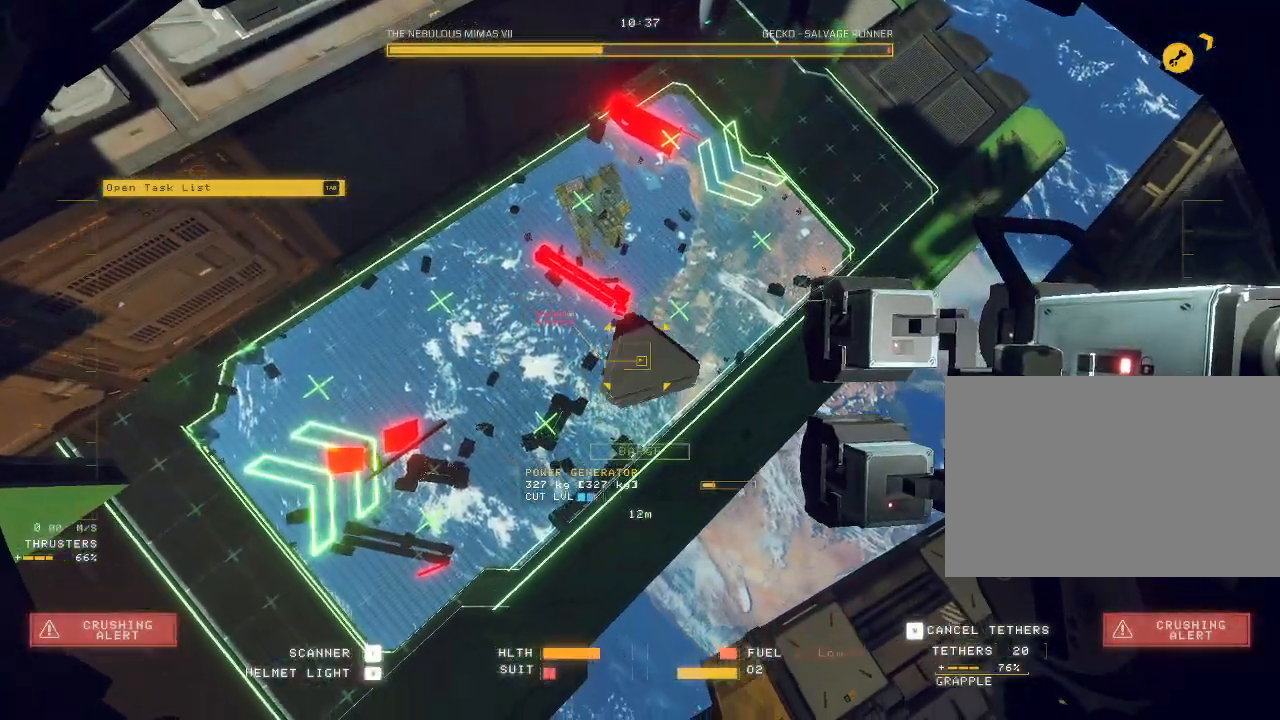
{"keys": ["ctrl"], "mouse": ["left", "mb5"], "events": [[183, "f", "down"], [450, "f", "up"]]}
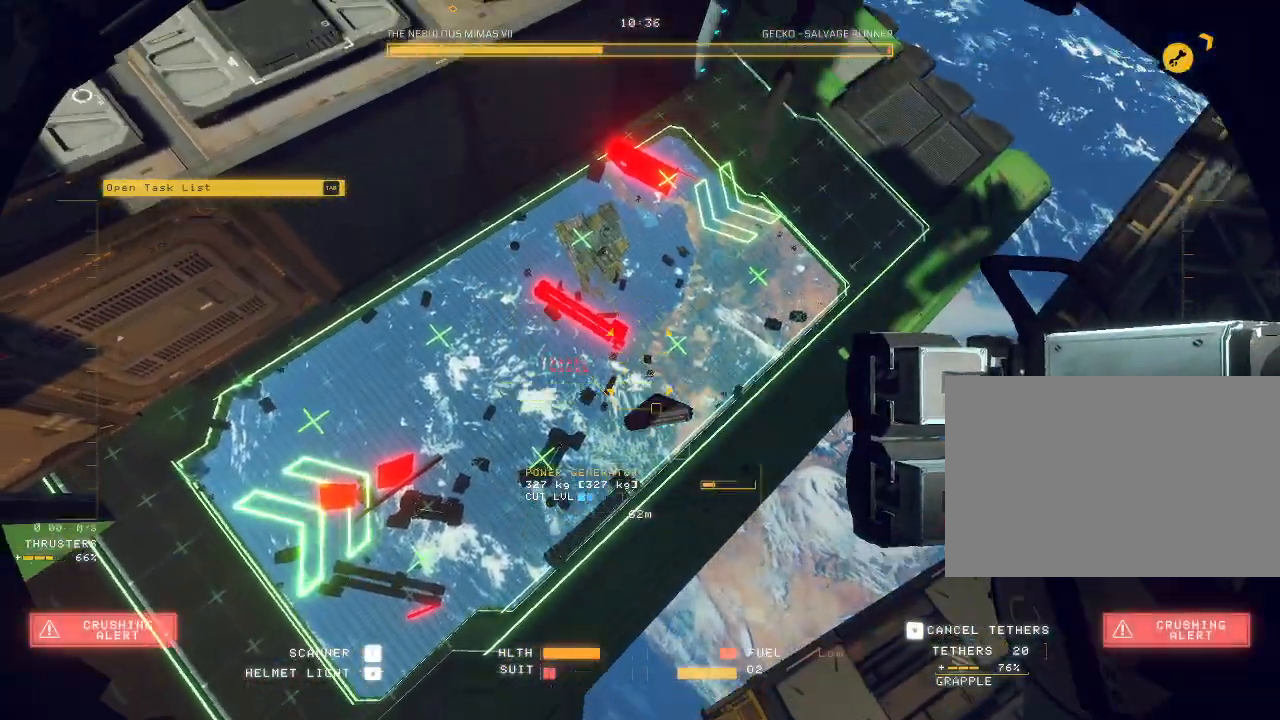
{"keys": ["q", "w"], "mouse": [], "events": [[17, "ctrl", "up"], [83, "w", "down"], [117, "mouse_left", "up"], [167, "q", "down"], [250, "mouse_mb5", "up"]]}
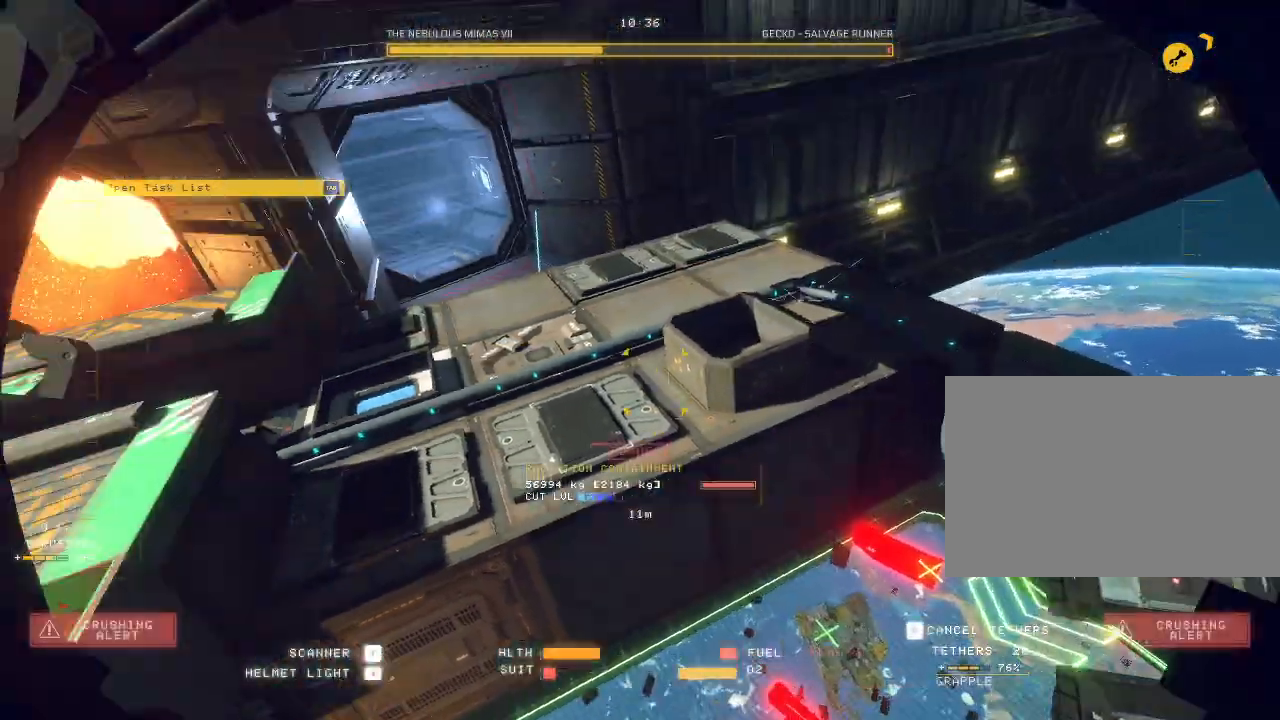
{"keys": ["q", "w"], "mouse": ["left"], "events": [[483, "mouse_left", "down"]]}
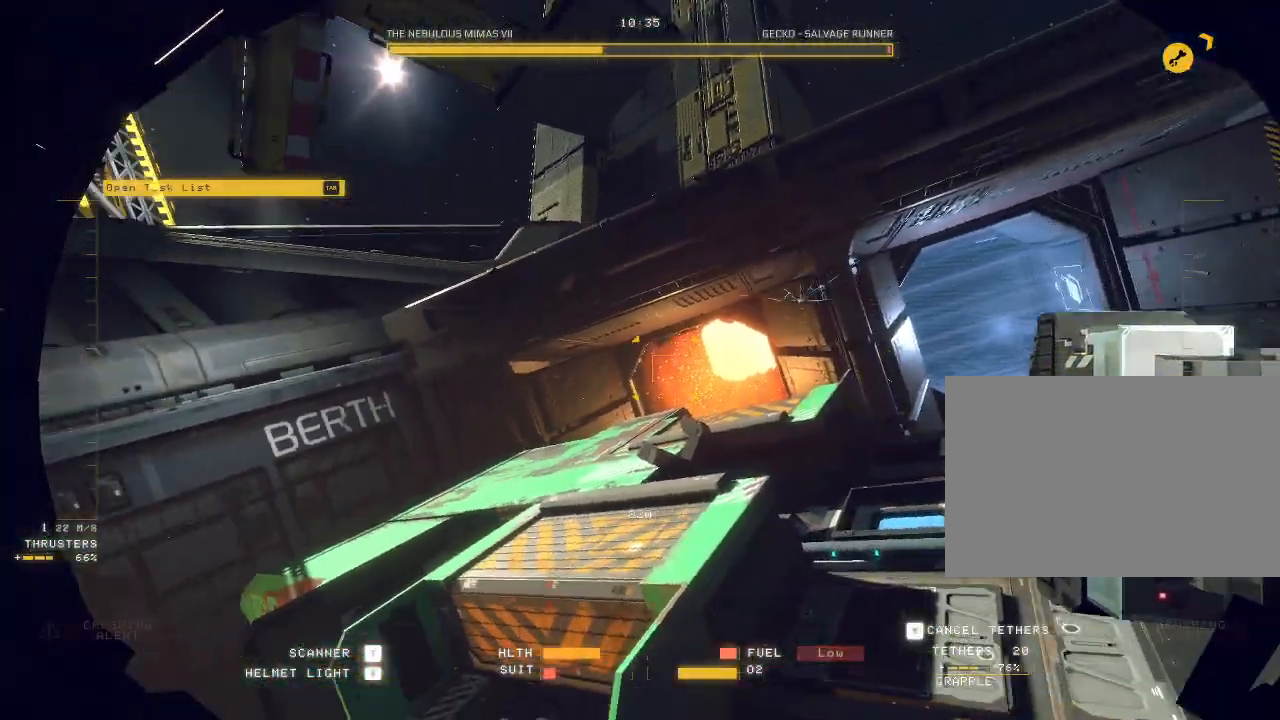
{"keys": [], "mouse": ["left", "right"], "events": [[33, "mouse_right", "down"], [100, "q", "up"], [117, "w", "up"]]}
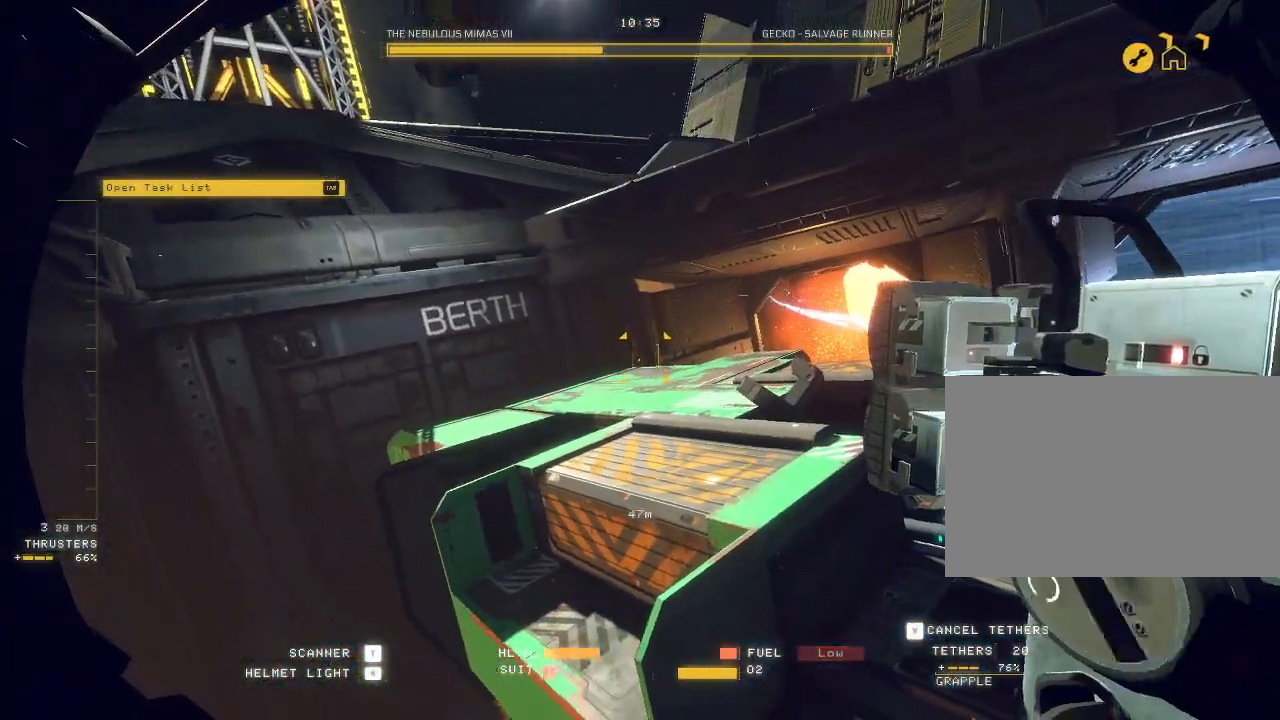
{"keys": ["c", "w"], "mouse": [], "events": [[167, "c", "down"], [183, "mouse_left", "up"], [183, "mouse_right", "up"], [217, "w", "down"]]}
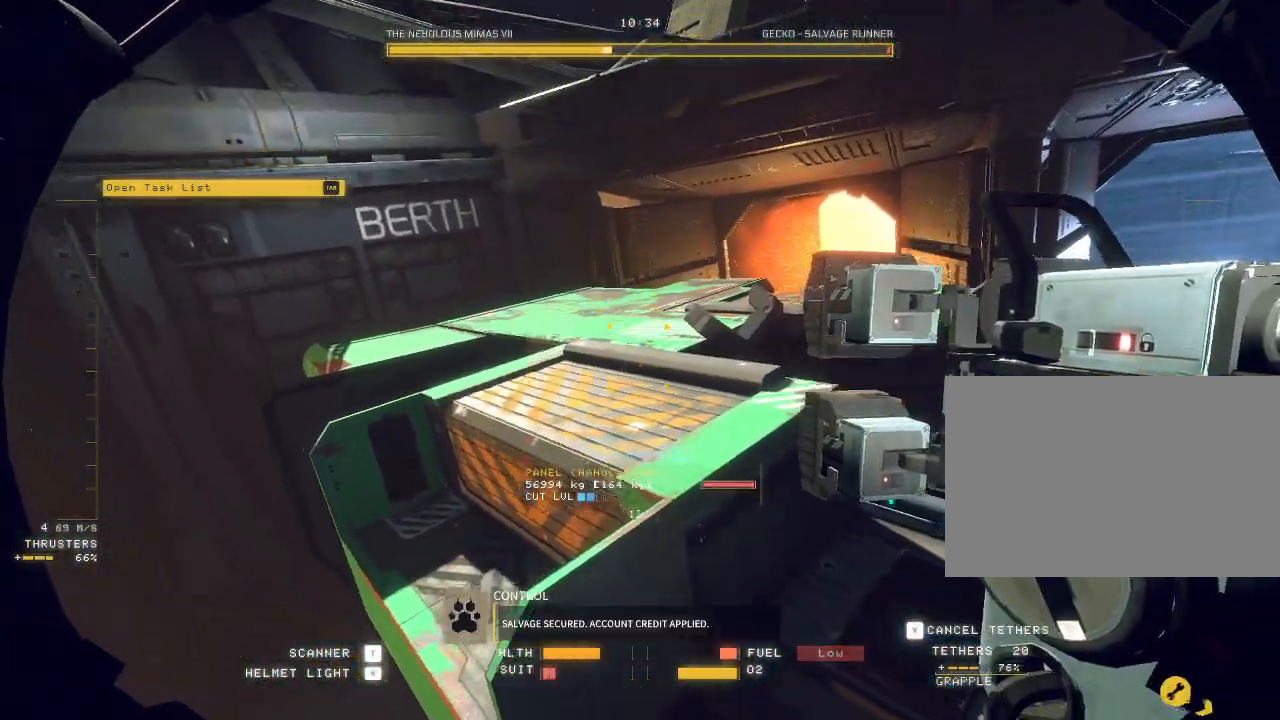
{"keys": ["c", "ctrl"], "mouse": [], "events": [[100, "mouse_left", "down"], [233, "mouse_left", "up"], [250, "w", "up"], [267, "ctrl", "down"]]}
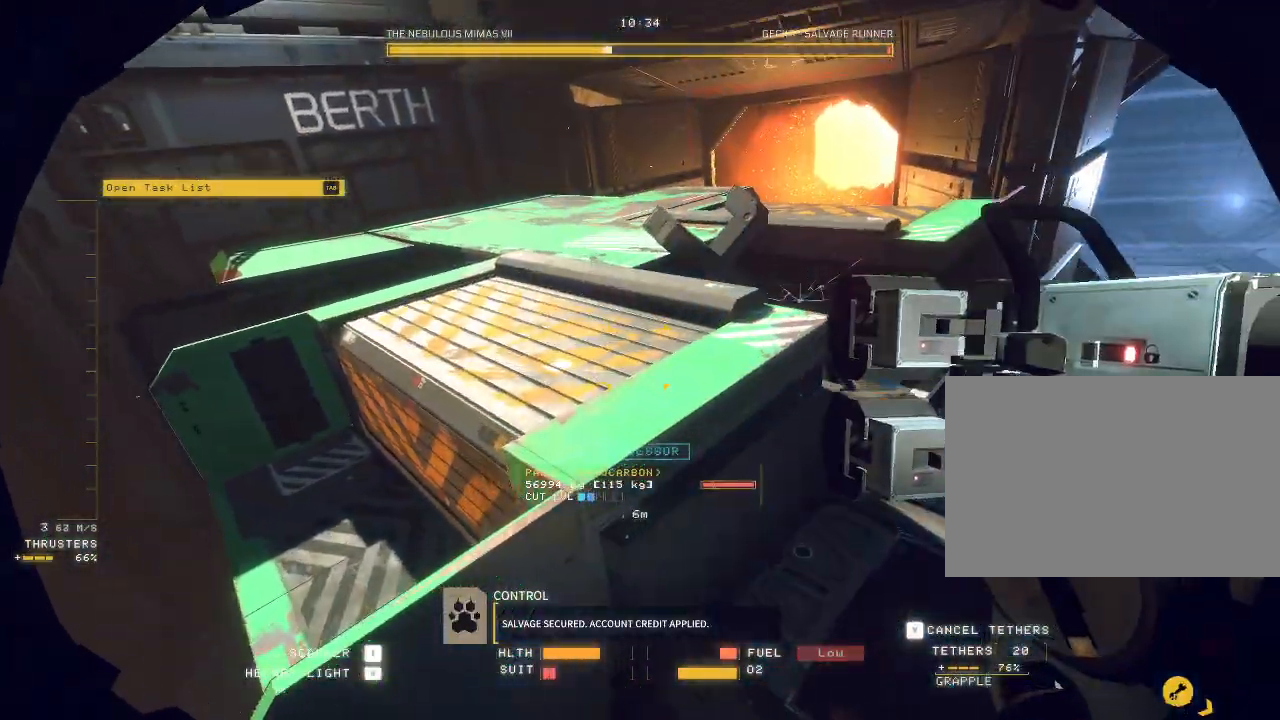
{"keys": ["c", "tab", "w"], "mouse": [], "events": [[250, "w", "down"], [317, "ctrl", "up"], [467, "tab", "down"]]}
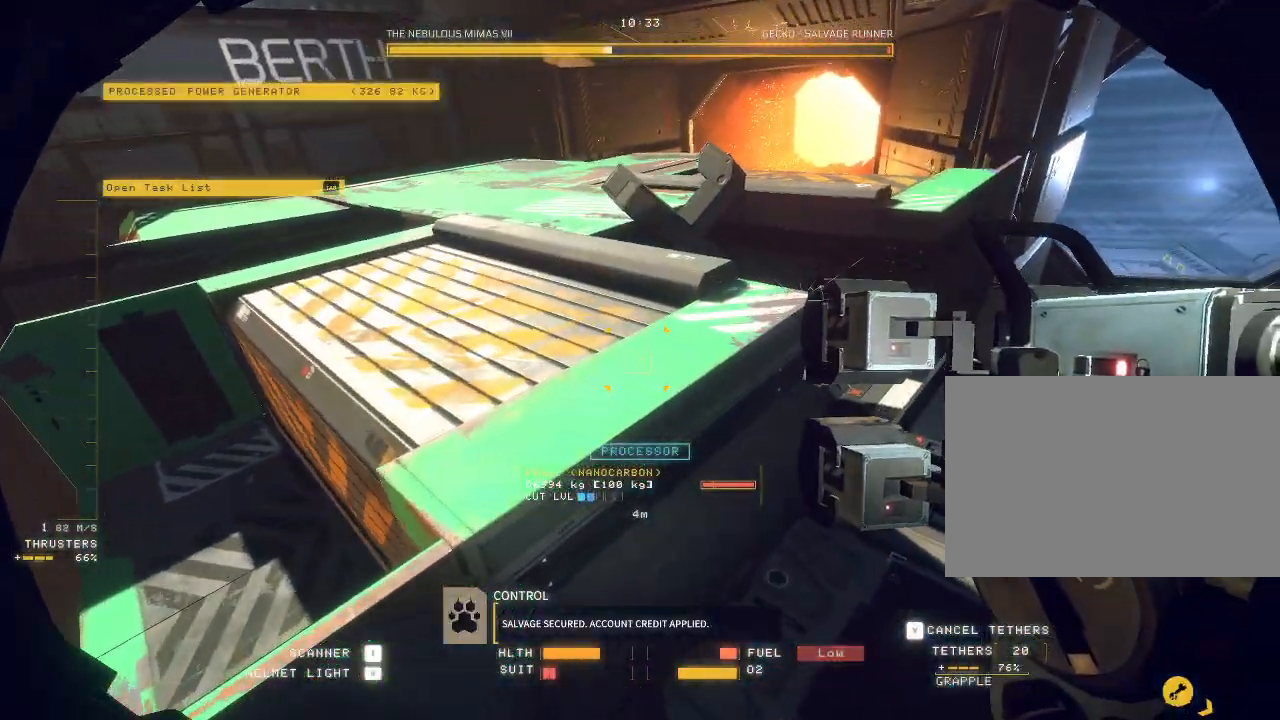
{"keys": ["d", "w"], "mouse": [], "events": [[217, "tab", "up"], [233, "c", "up"], [317, "d", "down"]]}
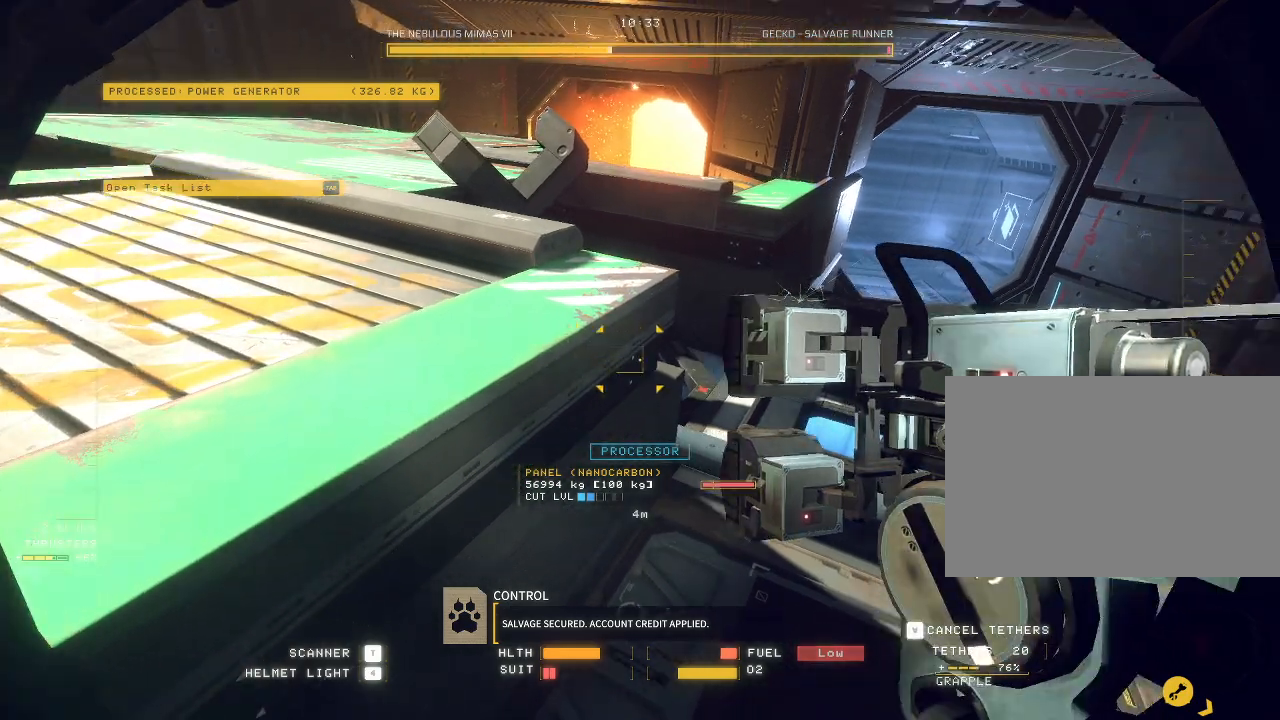
{"keys": ["d", "q", "w"], "mouse": [], "events": [[67, "q", "down"]]}
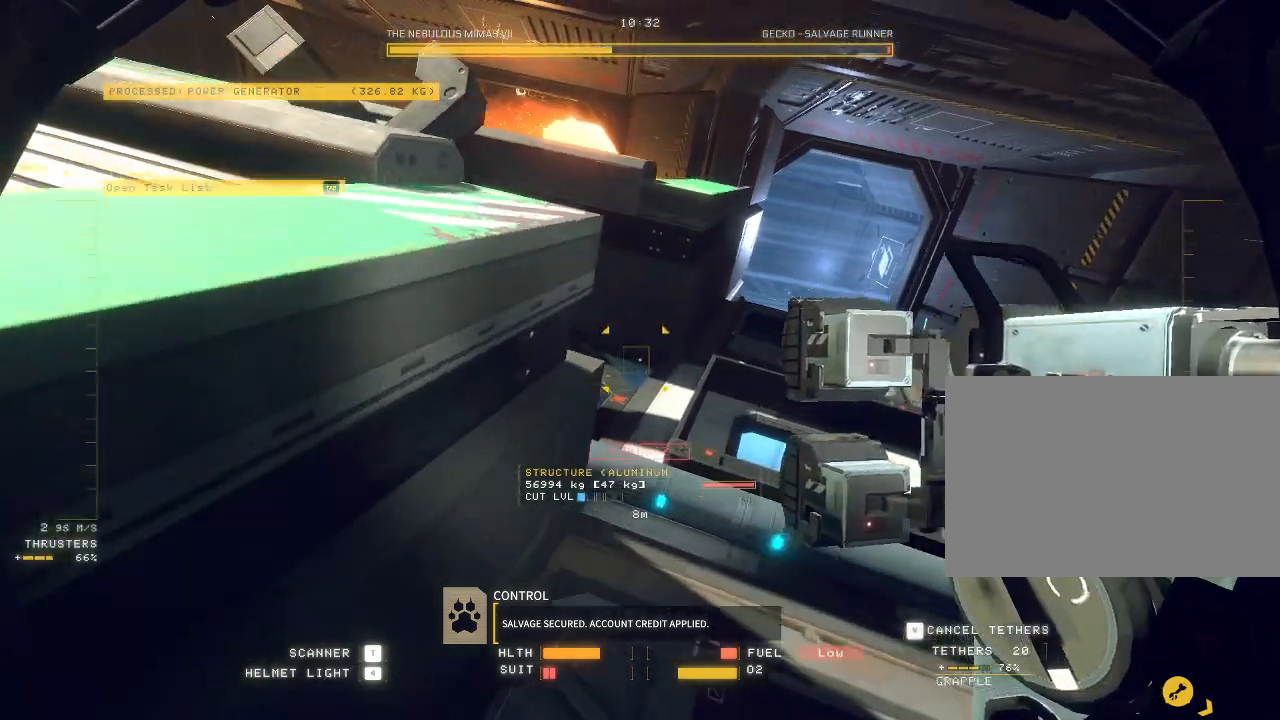
{"keys": ["d", "space", "w"], "mouse": ["mb5"], "events": [[183, "q", "up"], [183, "space", "down"], [400, "mouse_mb5", "down"]]}
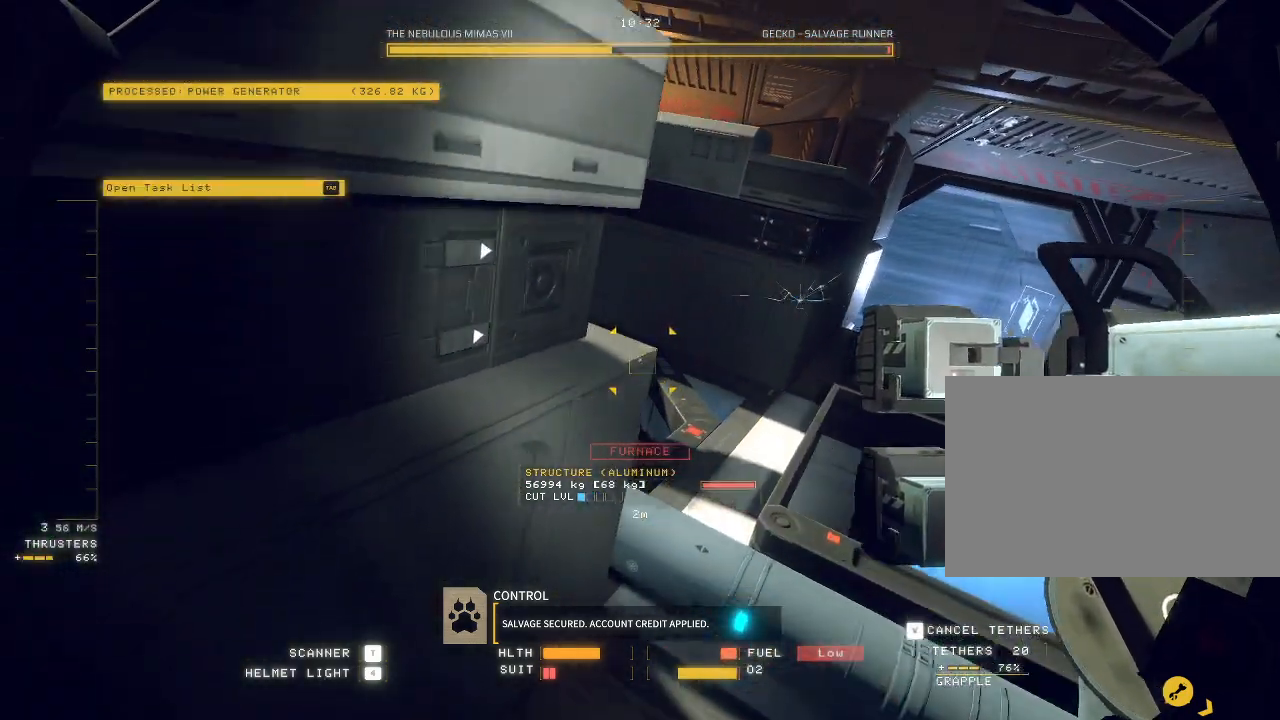
{"keys": ["ctrl", "w"], "mouse": ["mb5"], "events": [[117, "ctrl", "down"], [267, "space", "up"], [283, "d", "up"]]}
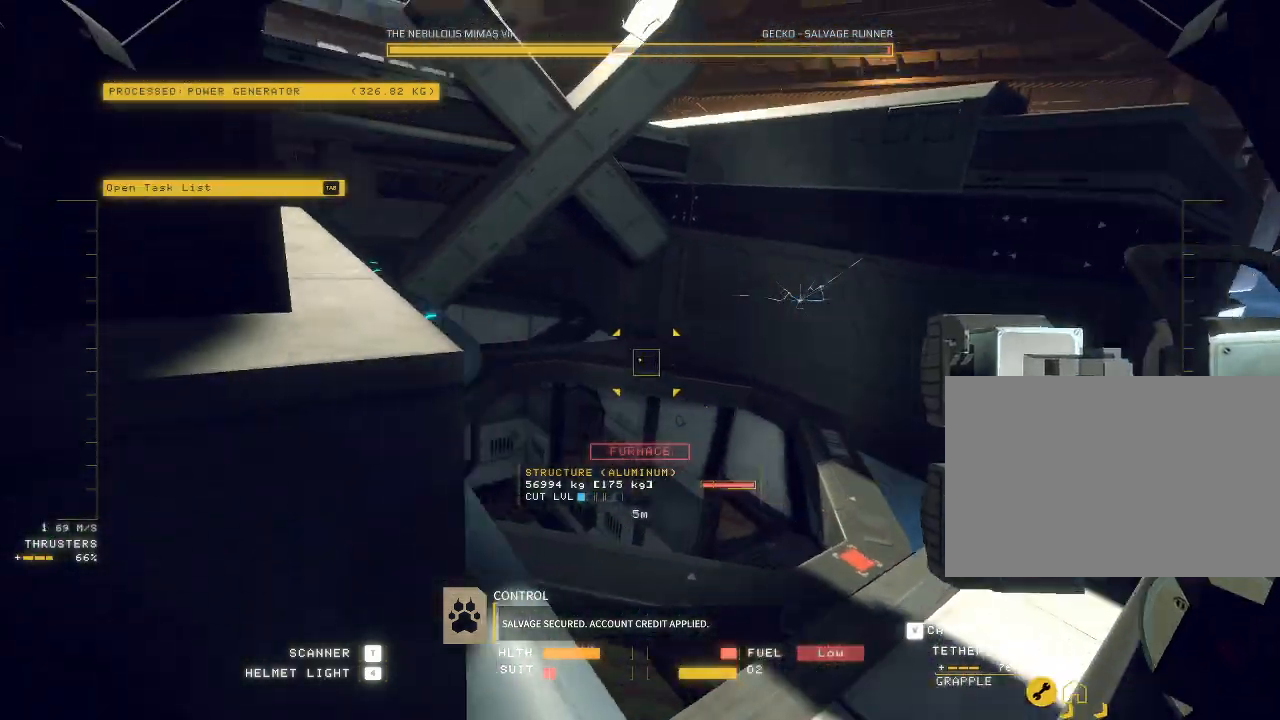
{"keys": ["a", "w"], "mouse": ["mb5"], "events": [[33, "ctrl", "up"], [467, "a", "down"]]}
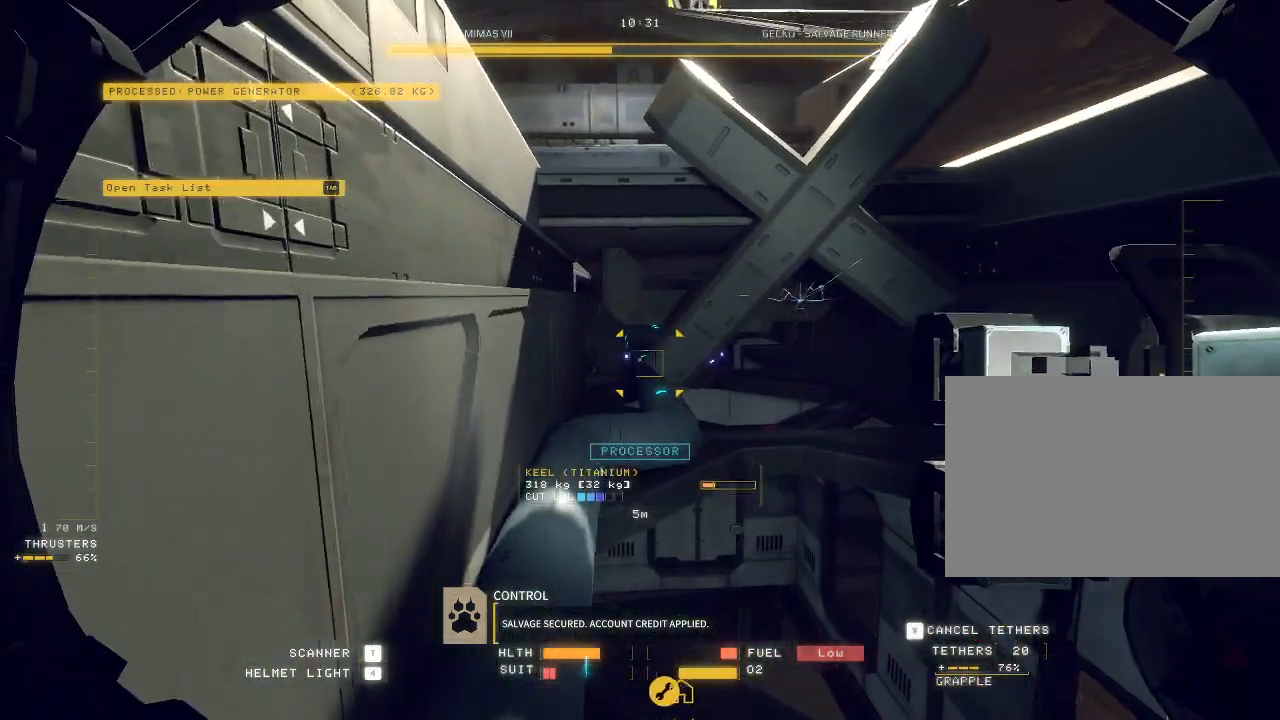
{"keys": ["c", "w"], "mouse": ["mb5"], "events": [[100, "f", "down"], [200, "f", "up"], [367, "a", "up"], [367, "c", "down"]]}
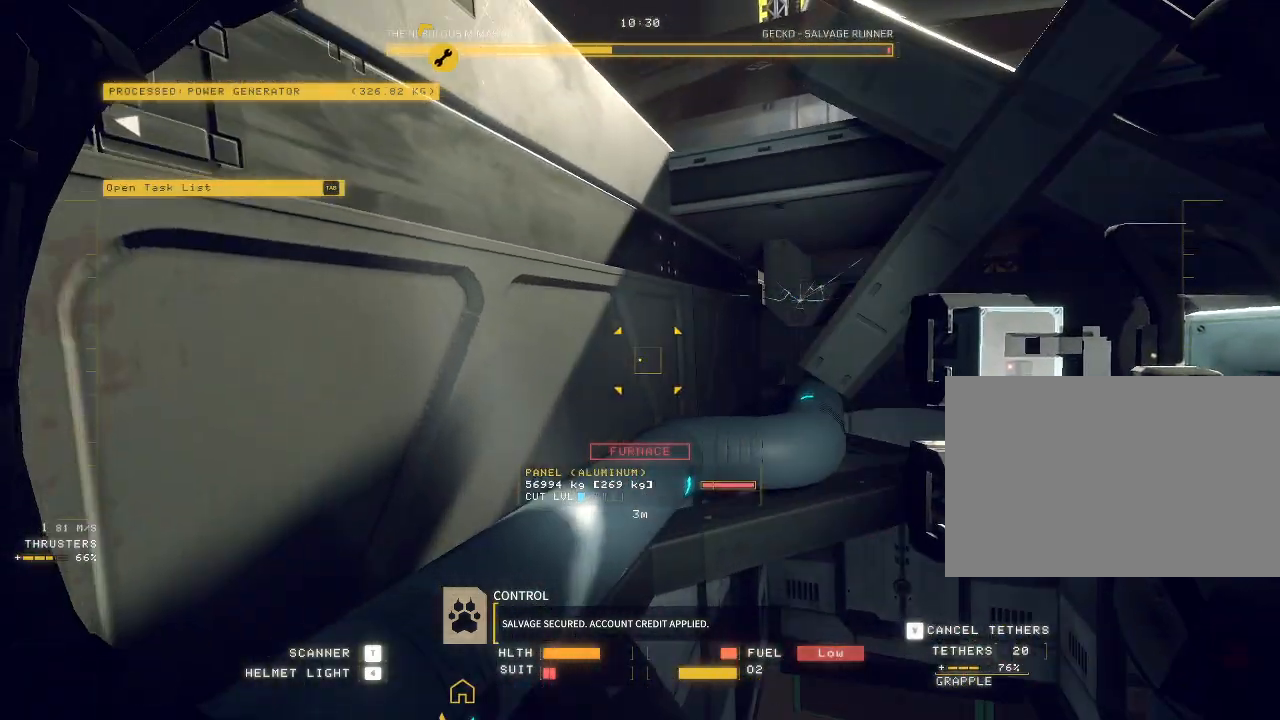
{"keys": ["a", "c"], "mouse": [], "events": [[267, "w", "up"], [367, "a", "down"], [483, "mouse_mb5", "up"]]}
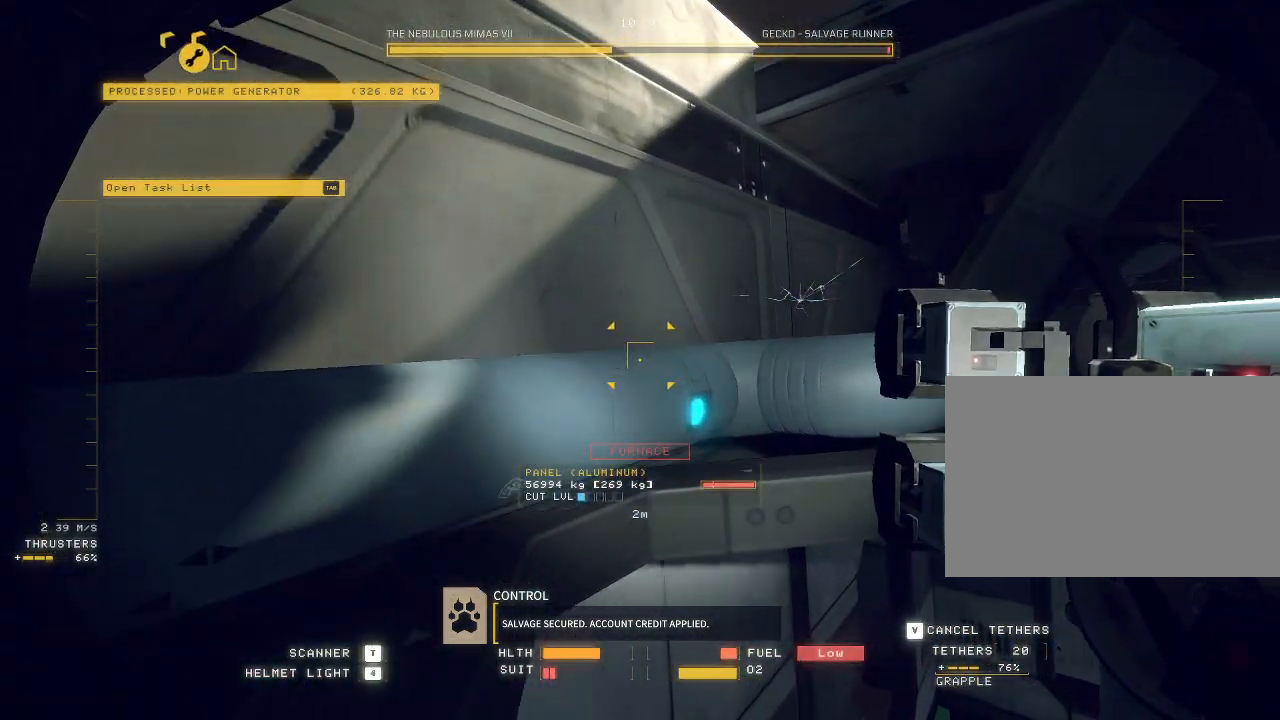
{"keys": ["q"], "mouse": [], "events": [[400, "a", "up"], [500, "c", "up"], [500, "q", "down"]]}
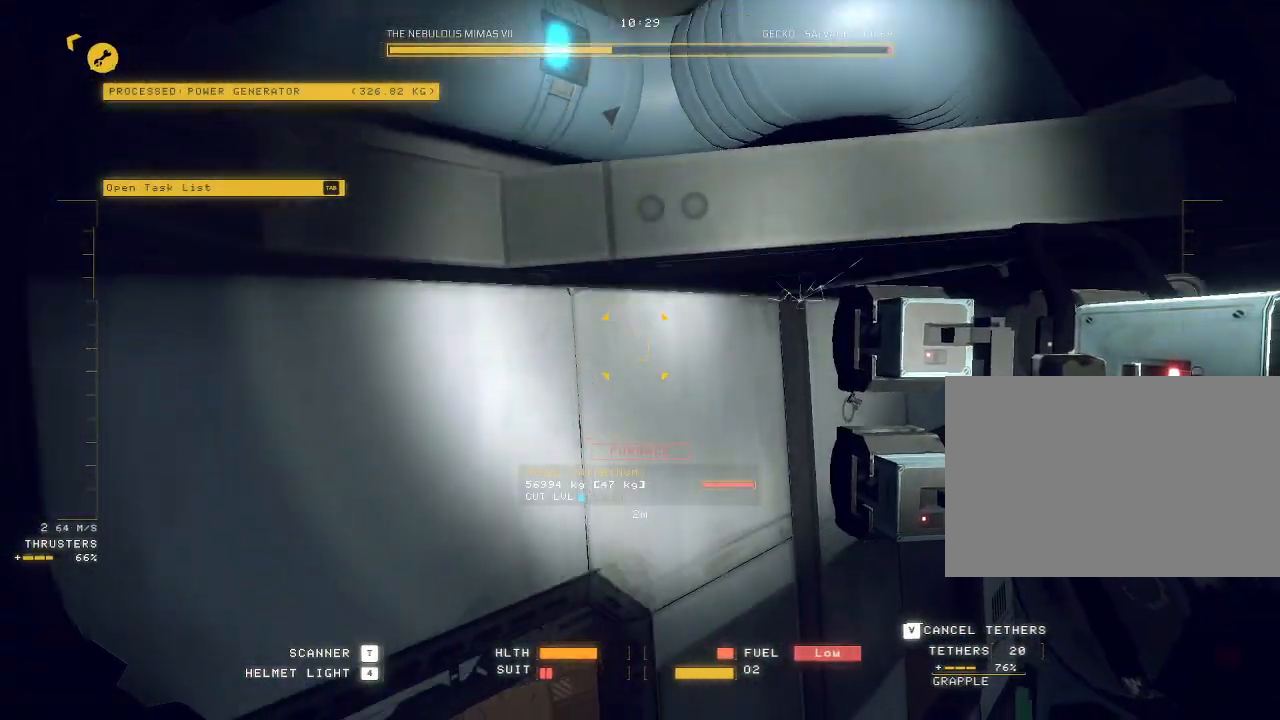
{"keys": ["a", "c", "w"], "mouse": [], "events": [[33, "ctrl", "down"], [83, "q", "up"], [267, "a", "down"], [433, "w", "down"], [467, "ctrl", "up"], [483, "c", "down"]]}
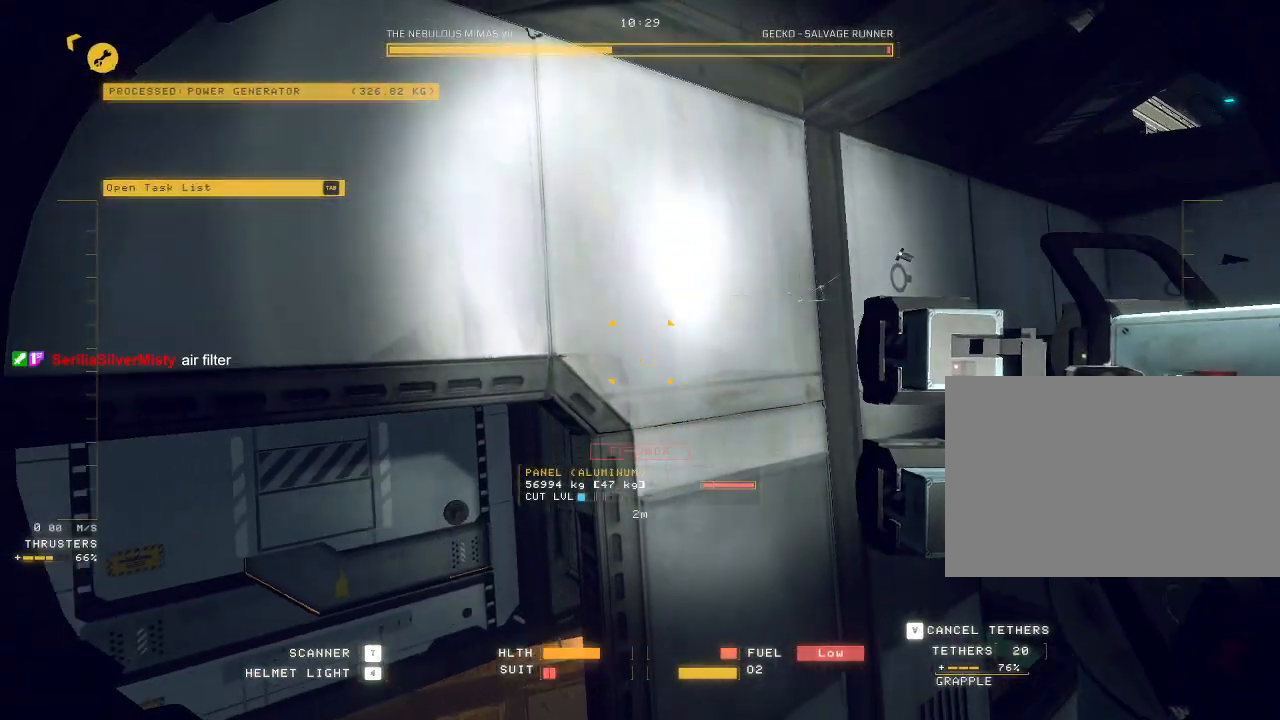
{"keys": ["w"], "mouse": [], "events": [[417, "c", "up"], [450, "a", "up"]]}
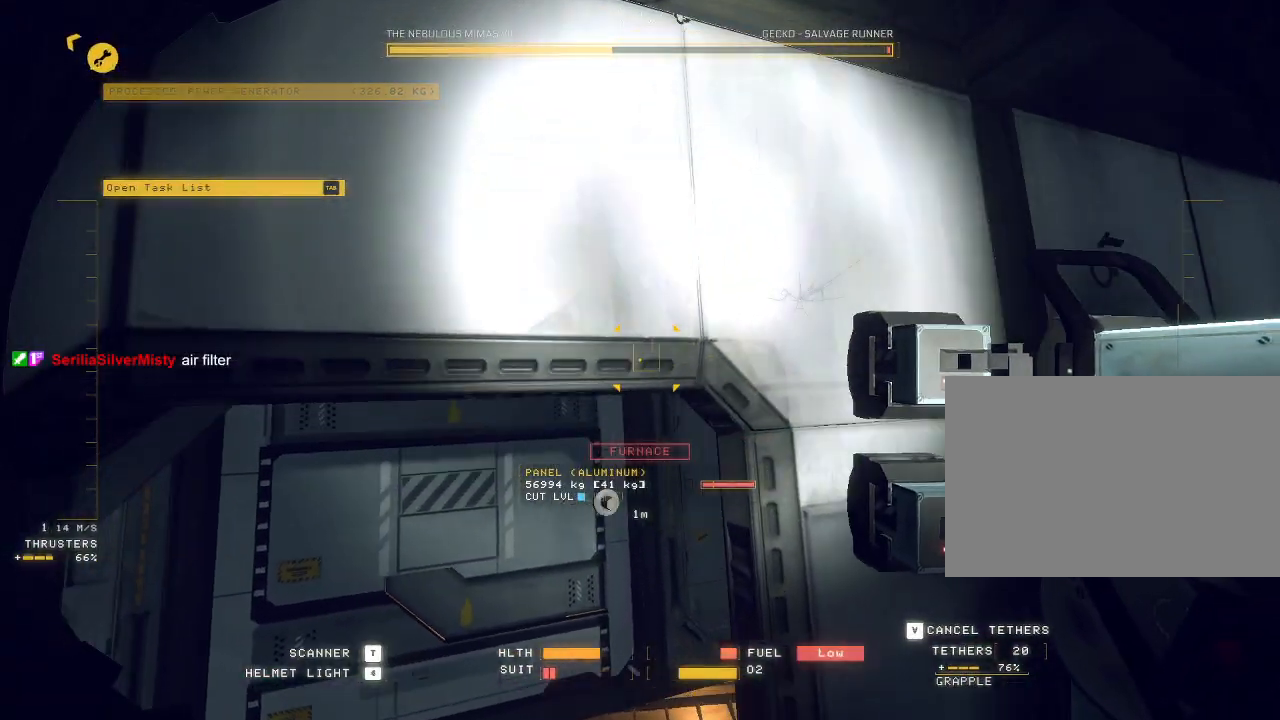
{"keys": ["w"], "mouse": [], "events": []}
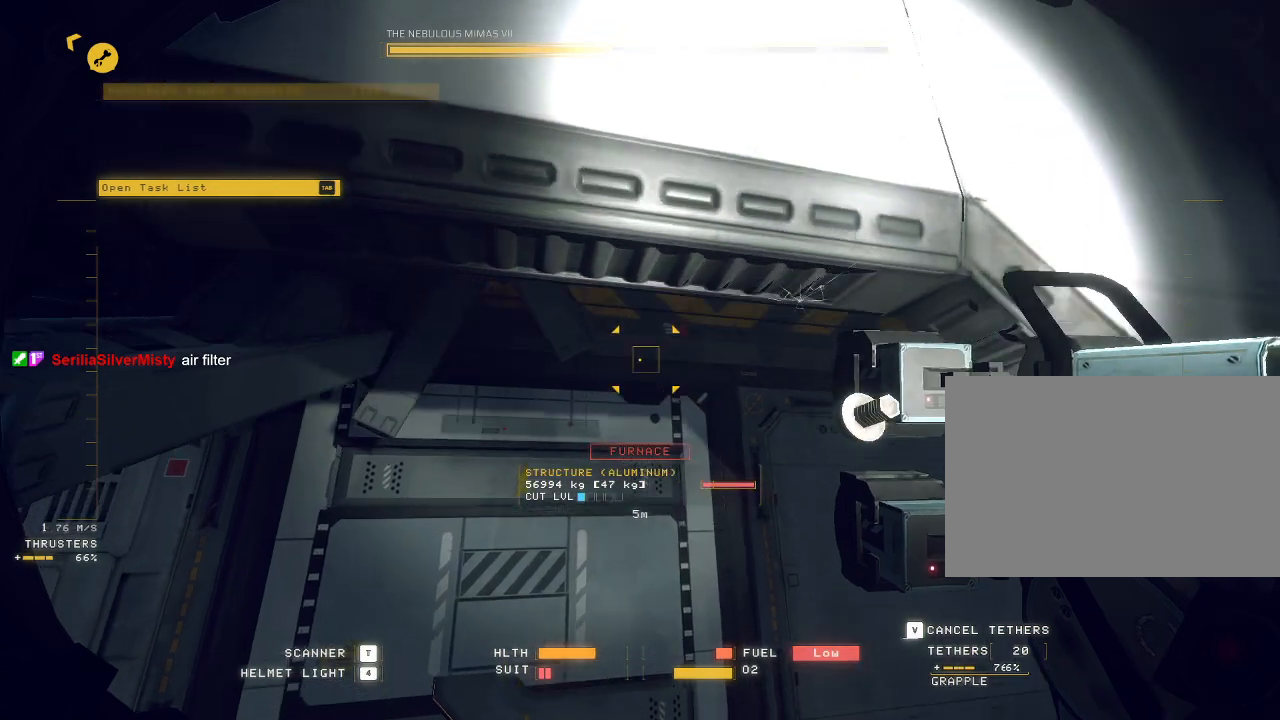
{"keys": ["e"], "mouse": [], "events": [[117, "e", "down"], [417, "w", "up"]]}
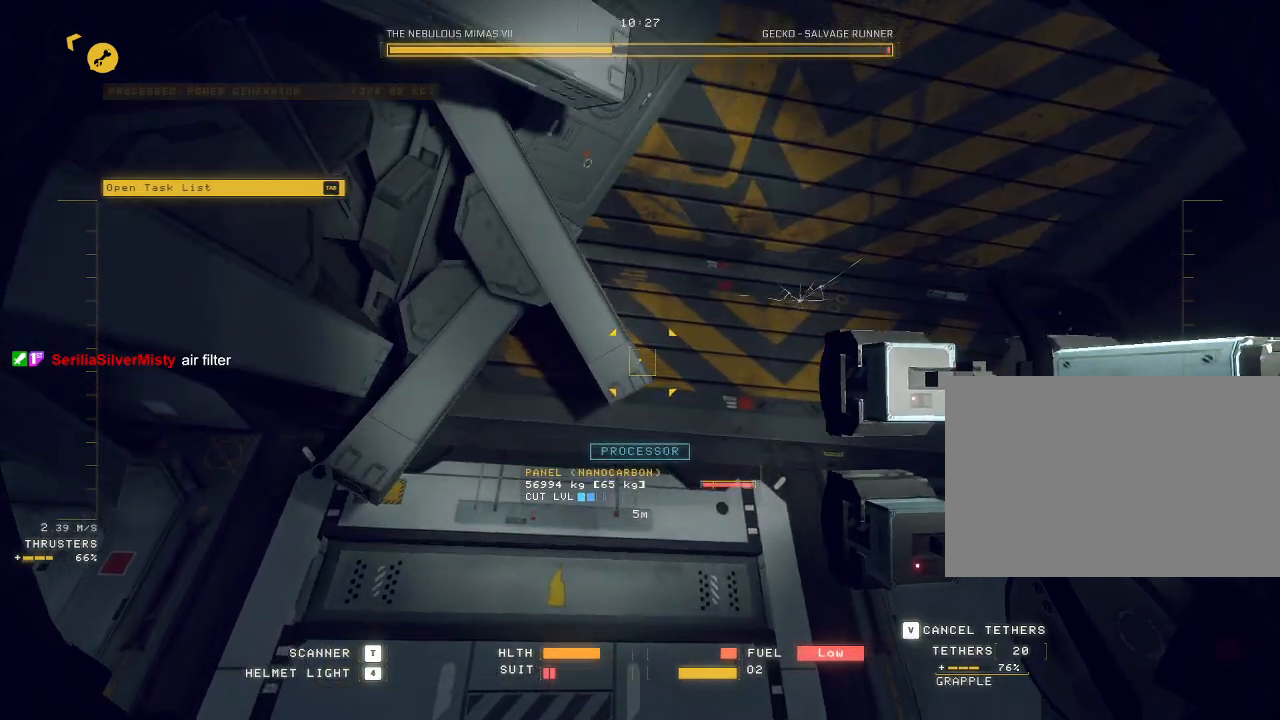
{"keys": ["d", "w"], "mouse": [], "events": [[83, "ctrl", "down"], [133, "e", "up"], [300, "d", "down"], [333, "ctrl", "up"], [333, "w", "down"]]}
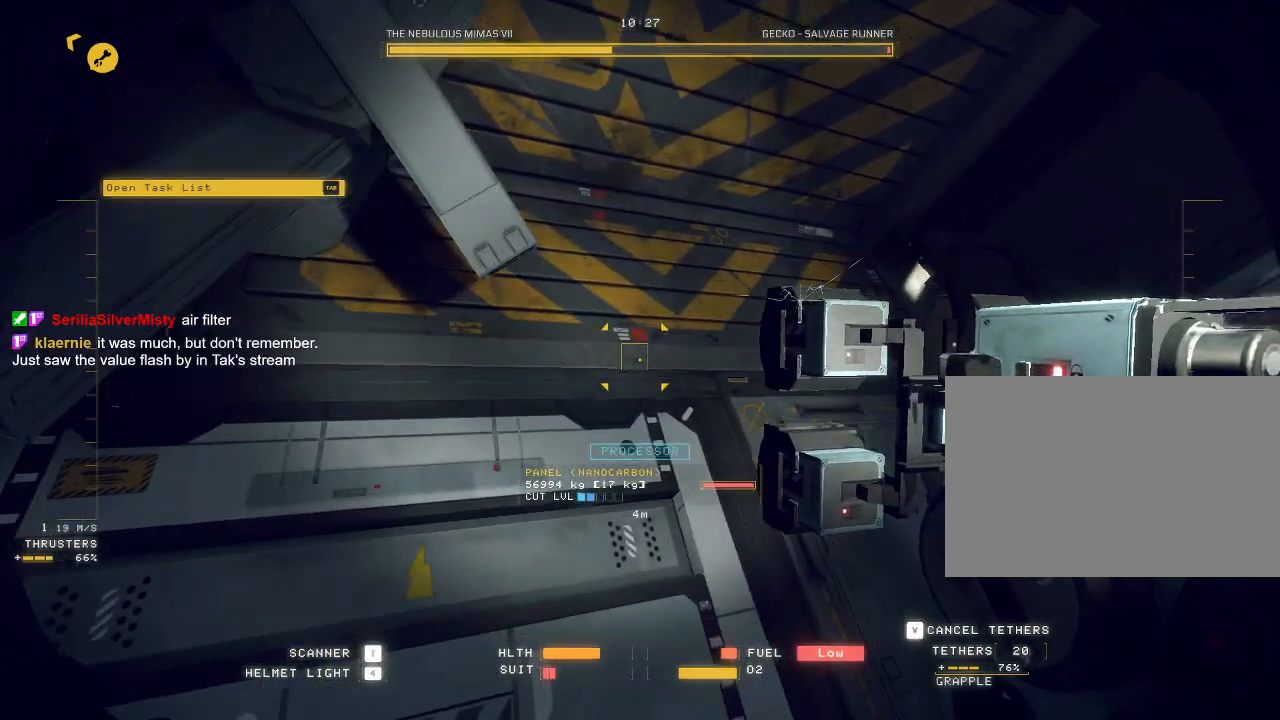
{"keys": ["d", "space", "w"], "mouse": [], "events": [[150, "space", "down"]]}
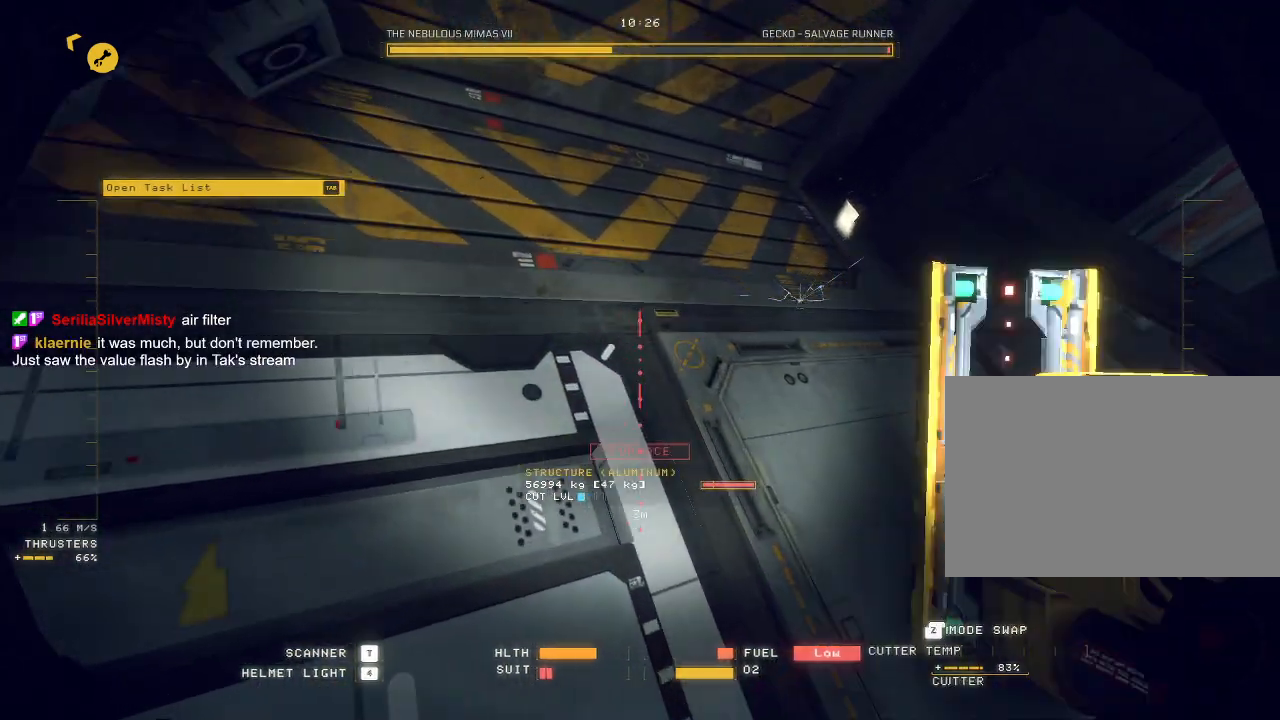
{"keys": ["d", "q", "space", "tab"], "mouse": [], "events": [[33, "mouse_right", "down"], [50, "mouse_right", "up"], [83, "q", "down"], [200, "w", "up"], [500, "tab", "down"]]}
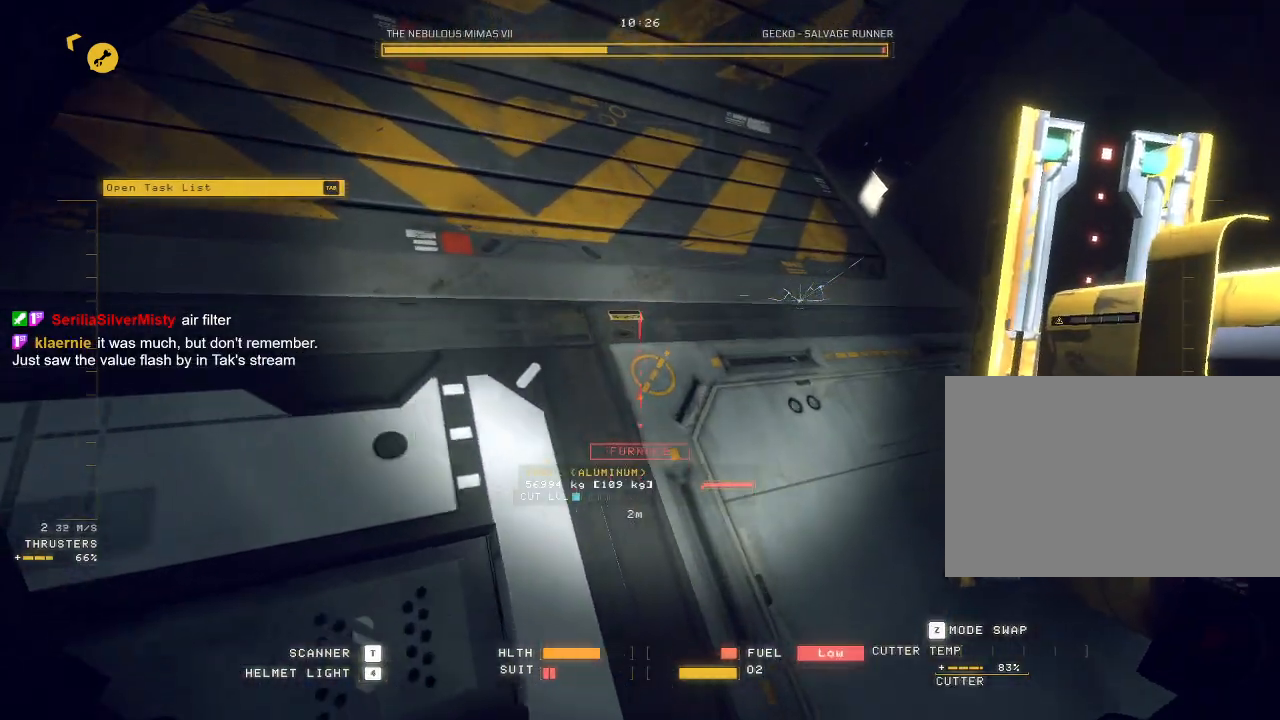
{"keys": [], "mouse": [], "events": [[83, "tab", "up"], [117, "shift", "down"], [167, "mouse_right", "down"], [233, "shift", "up"], [250, "mouse_right", "up"], [250, "q", "up"], [283, "d", "up"], [333, "space", "up"]]}